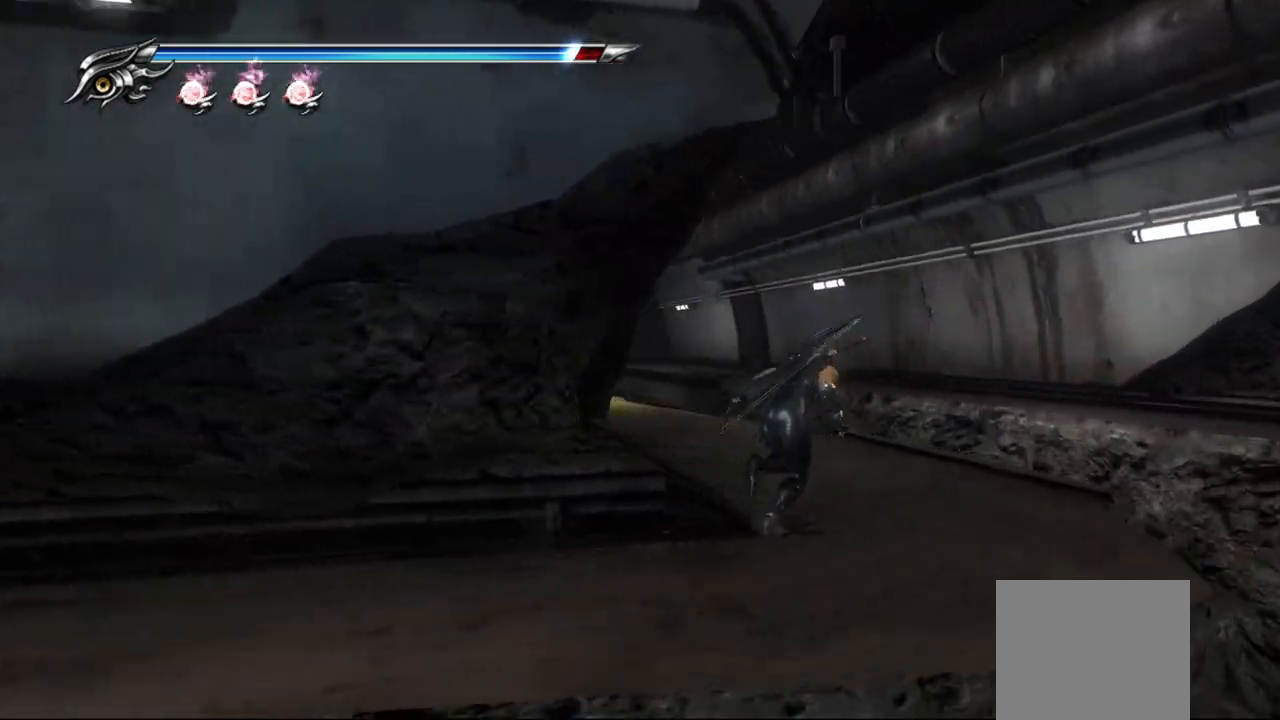
Gameplay with a controller (PlayStation layout); each line is a JSON object with the inputs held at the frame after it. "events" lists button and stick changes between this image and that frame as [ms after this image, input, new state], when the widget could be followed in between. Not read: L3 other_buttons.
{"buttons": [], "left_stick": "up", "right_stick": "center", "events": [[100, "left_stick", "up"], [267, "right_stick", "center"]]}
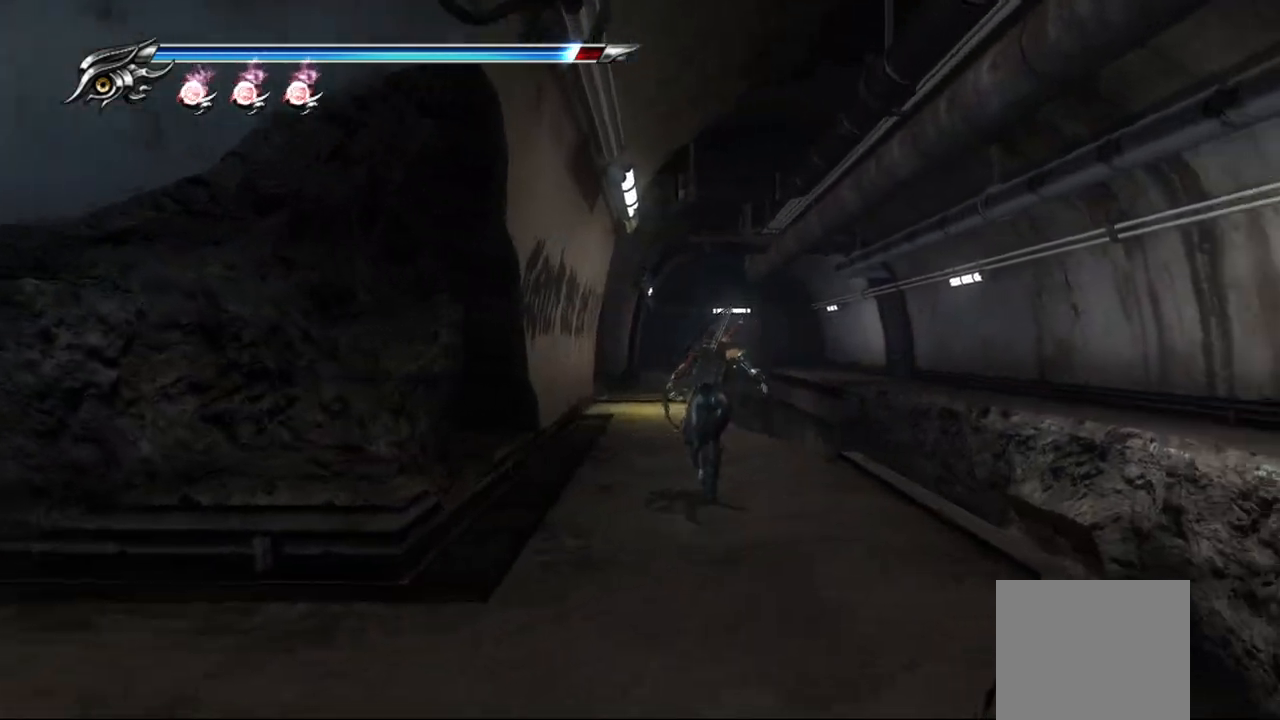
{"buttons": [], "left_stick": "up", "right_stick": "left", "events": [[150, "right_stick", "left"]]}
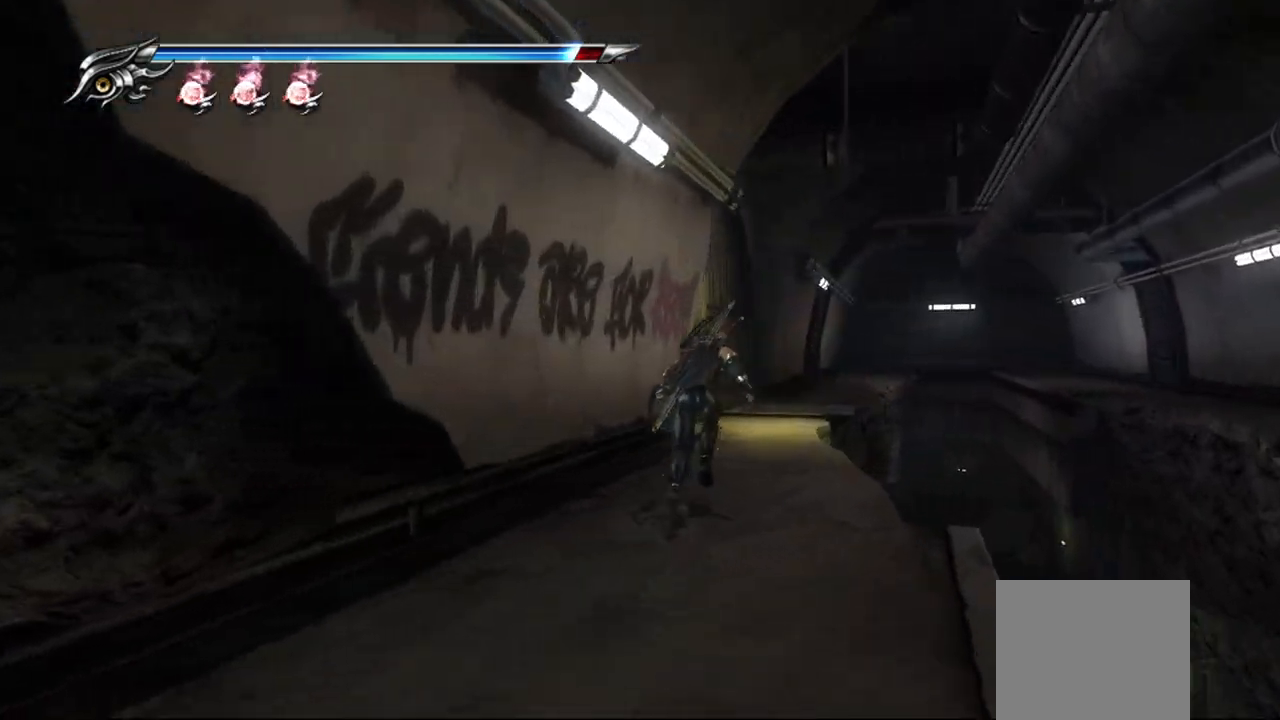
{"buttons": [], "left_stick": "up", "right_stick": "left", "events": []}
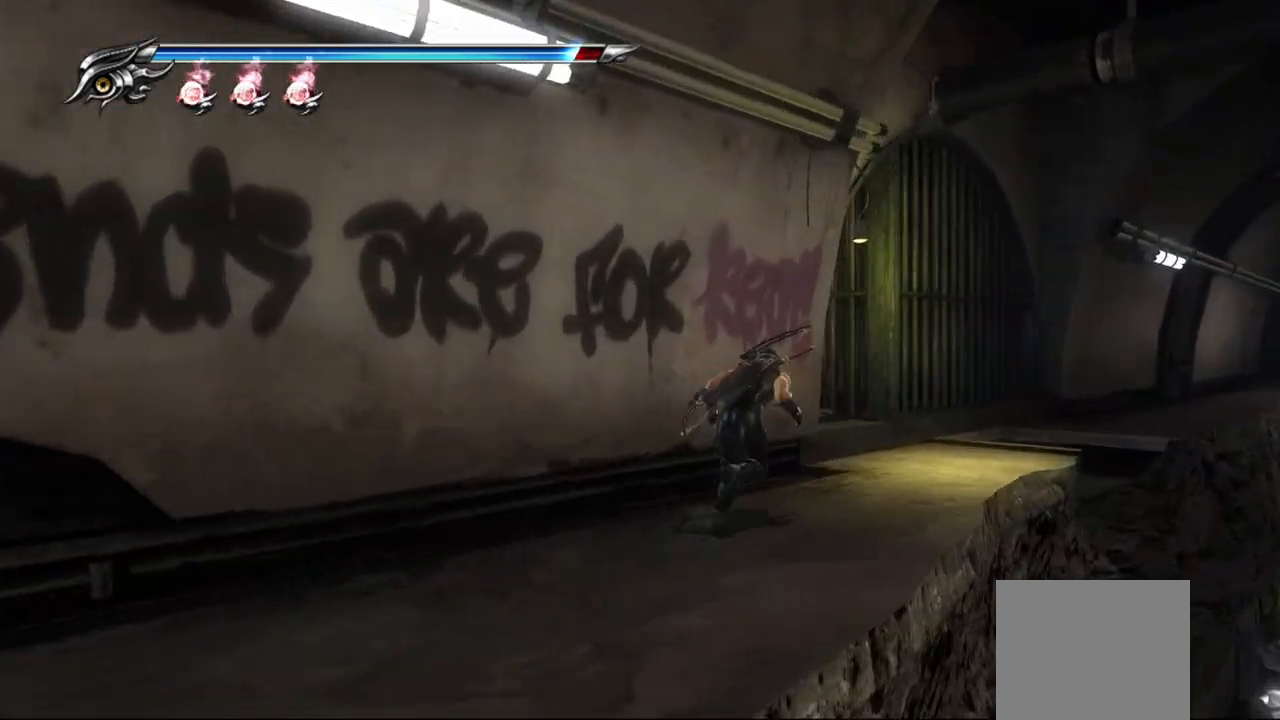
{"buttons": [], "left_stick": "up", "right_stick": "left", "events": []}
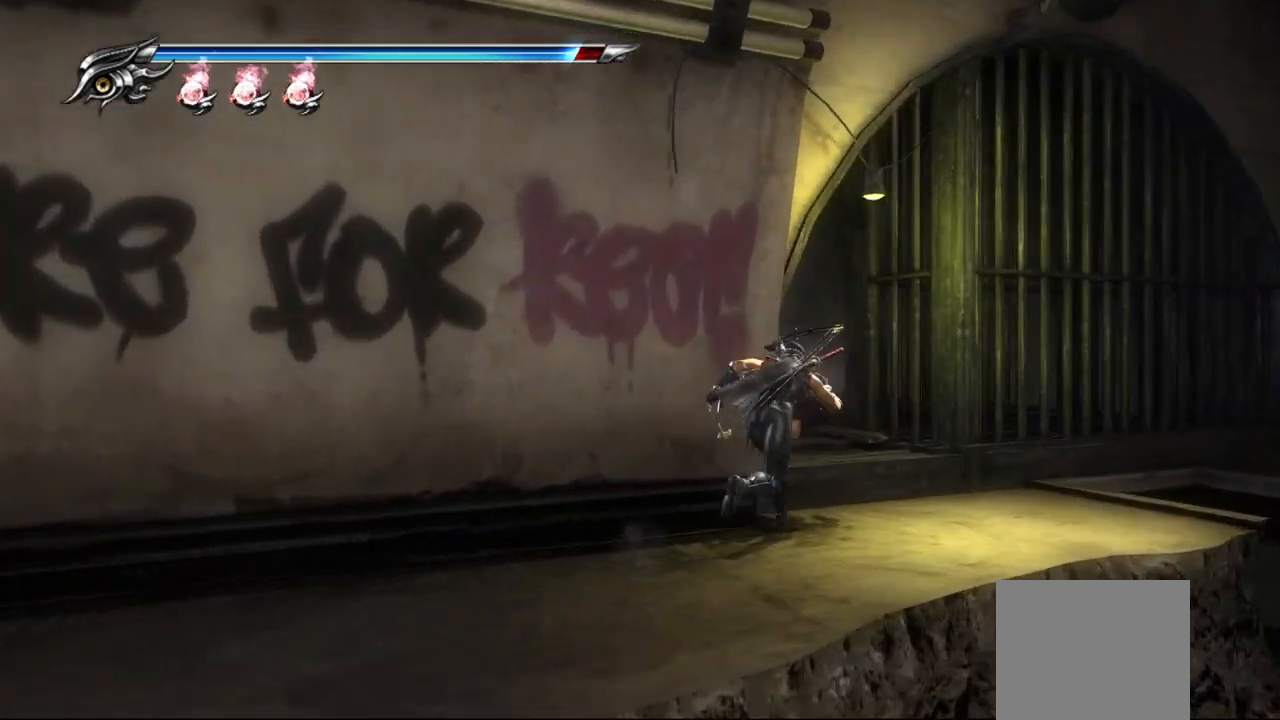
{"buttons": [], "left_stick": "up", "right_stick": "center", "events": [[17, "right_stick", "down-left"], [400, "right_stick", "center"]]}
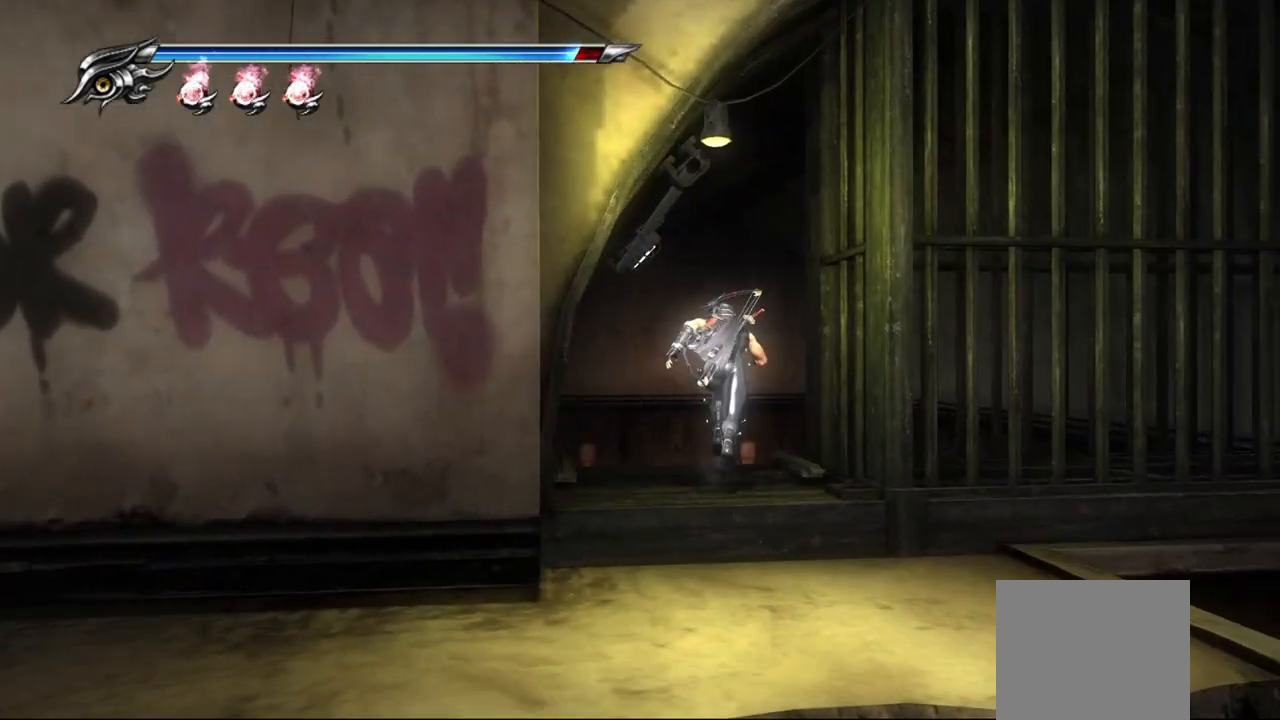
{"buttons": [], "left_stick": "up", "right_stick": "center", "events": []}
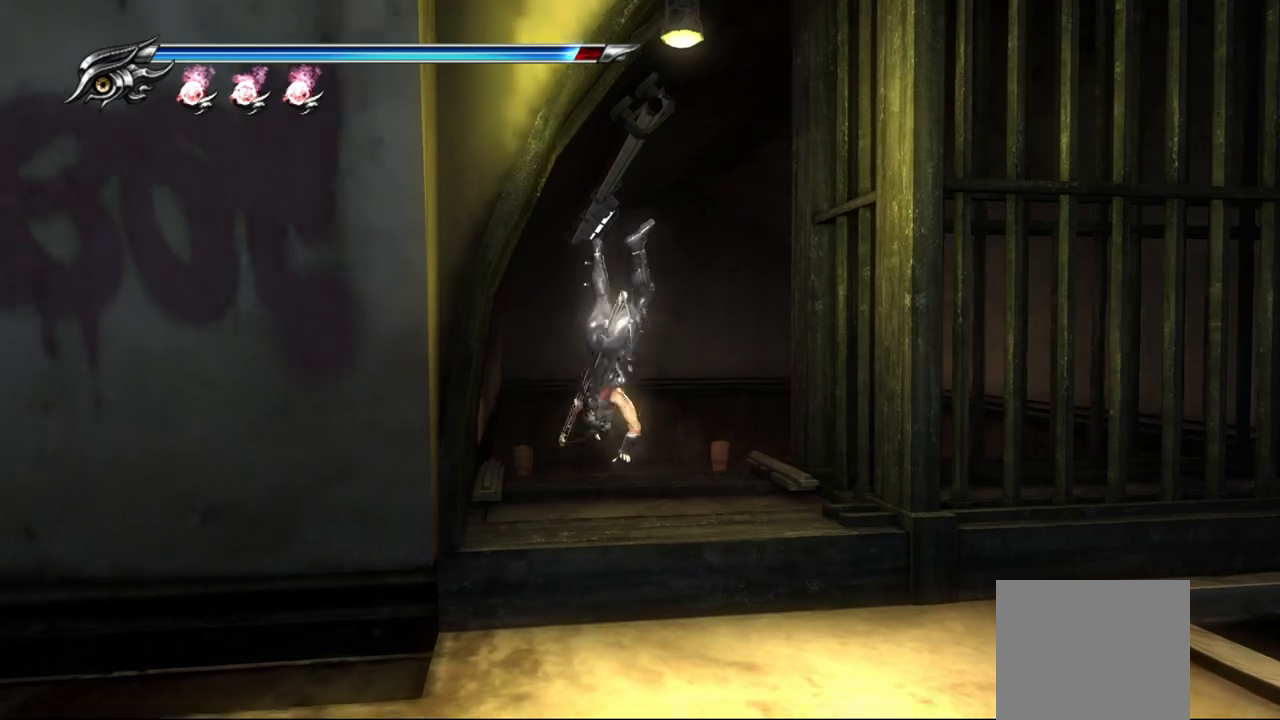
{"buttons": [], "left_stick": "down", "right_stick": "center", "events": [[317, "left_stick", "down"]]}
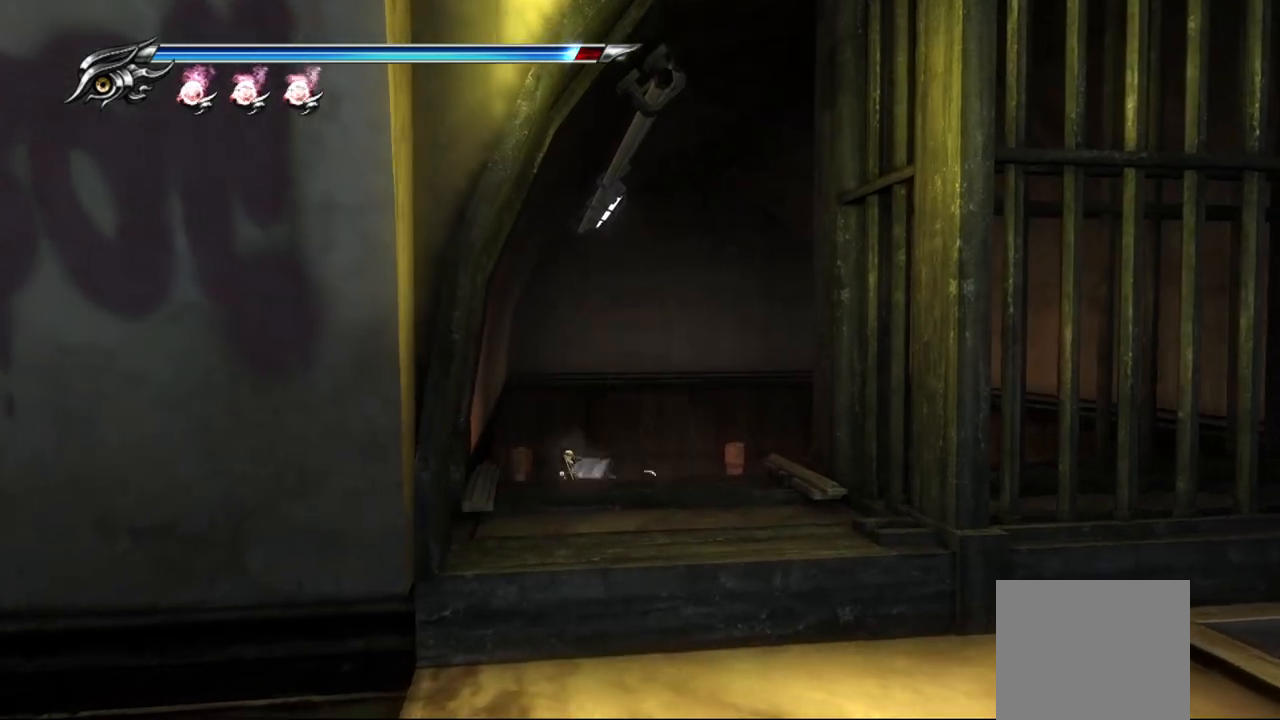
{"buttons": [], "left_stick": "down-left", "right_stick": "center", "events": [[67, "CROSS", "down"], [67, "left_stick", "down-left"], [150, "CROSS", "up"], [217, "CROSS", "down"], [317, "CROSS", "up"], [333, "CROSS", "down"], [450, "CROSS", "up"]]}
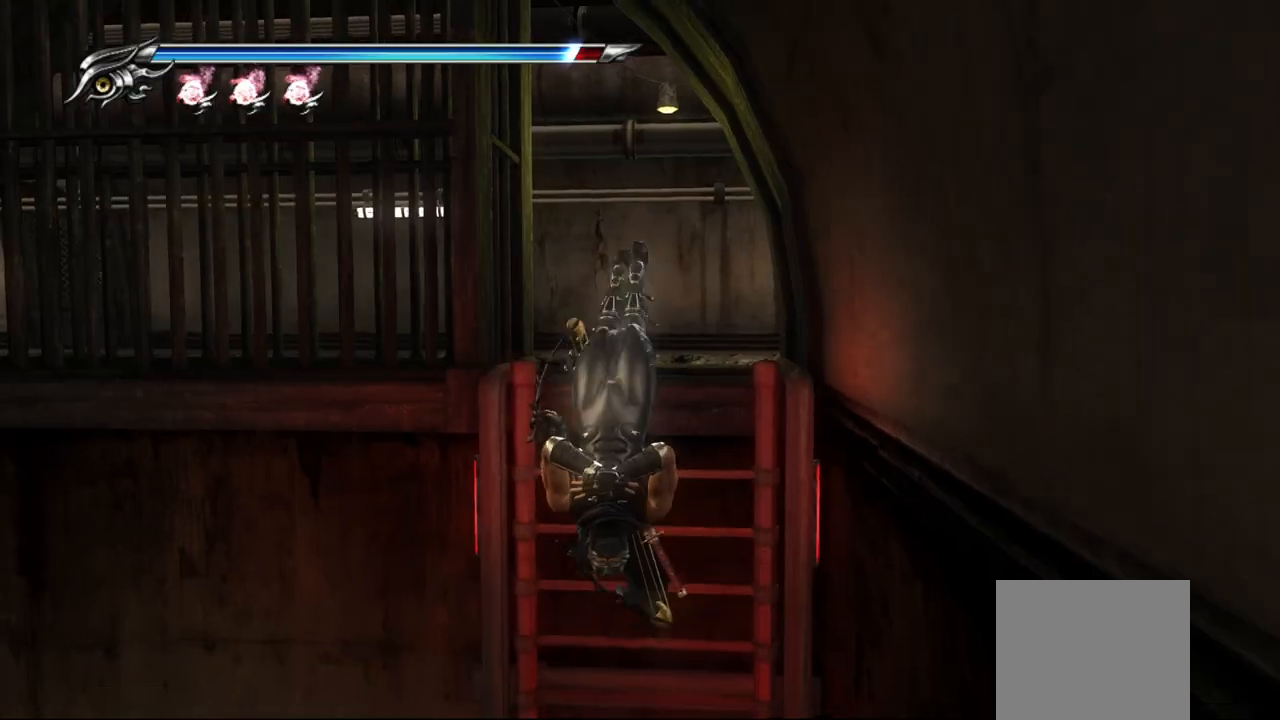
{"buttons": [], "left_stick": "center", "right_stick": "left", "events": [[117, "left_stick", "center"], [467, "right_stick", "left"]]}
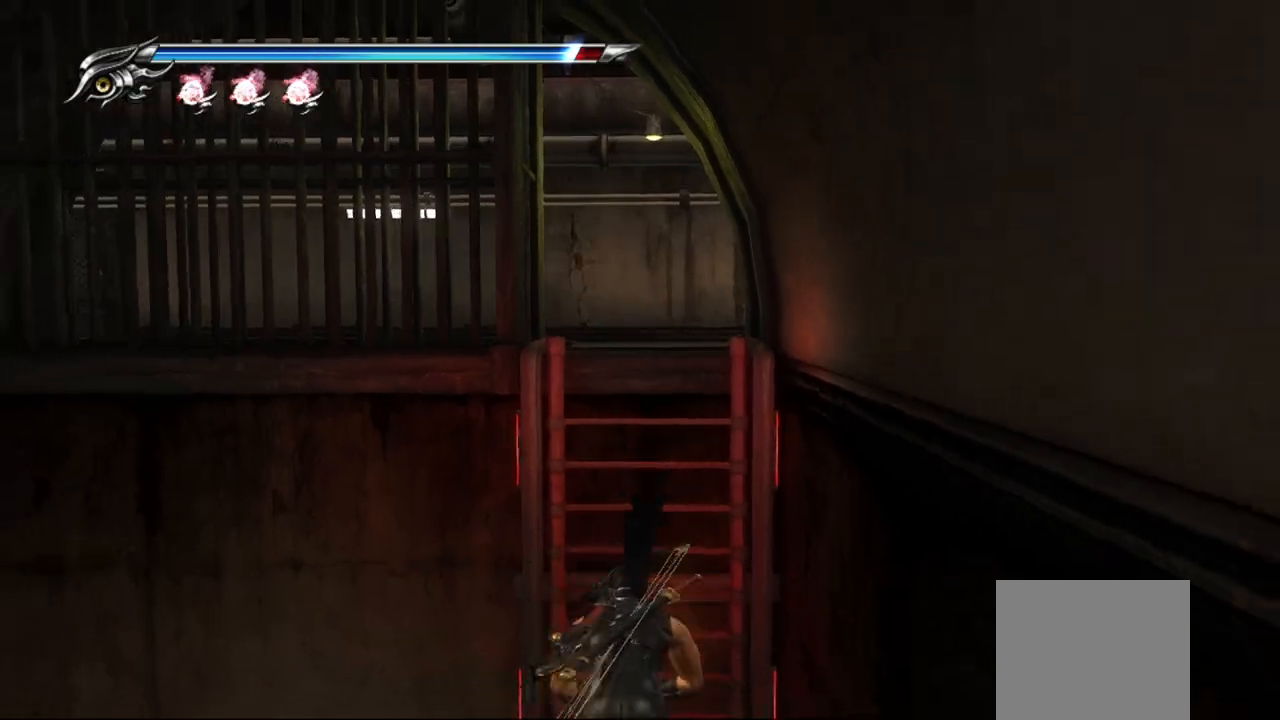
{"buttons": [], "left_stick": "center", "right_stick": "left", "events": []}
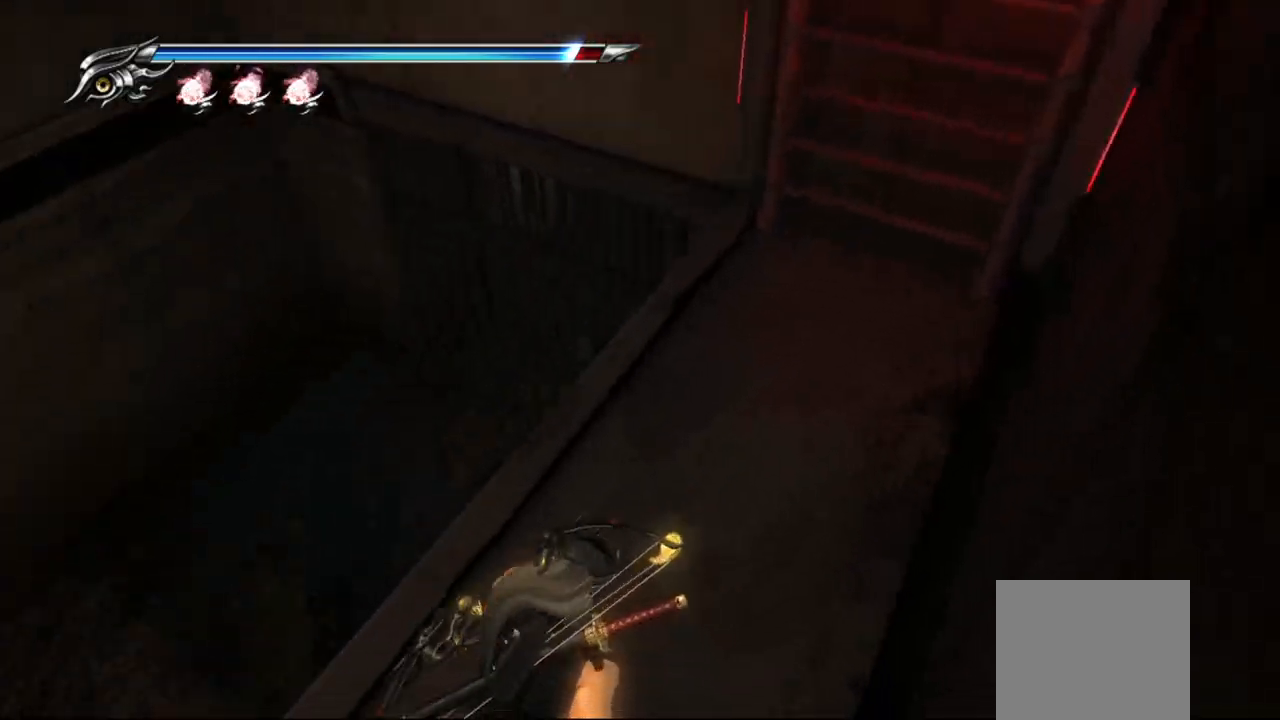
{"buttons": [], "left_stick": "up-left", "right_stick": "center", "events": [[317, "right_stick", "center"], [400, "CROSS", "down"], [400, "left_stick", "up-left"], [500, "CROSS", "up"]]}
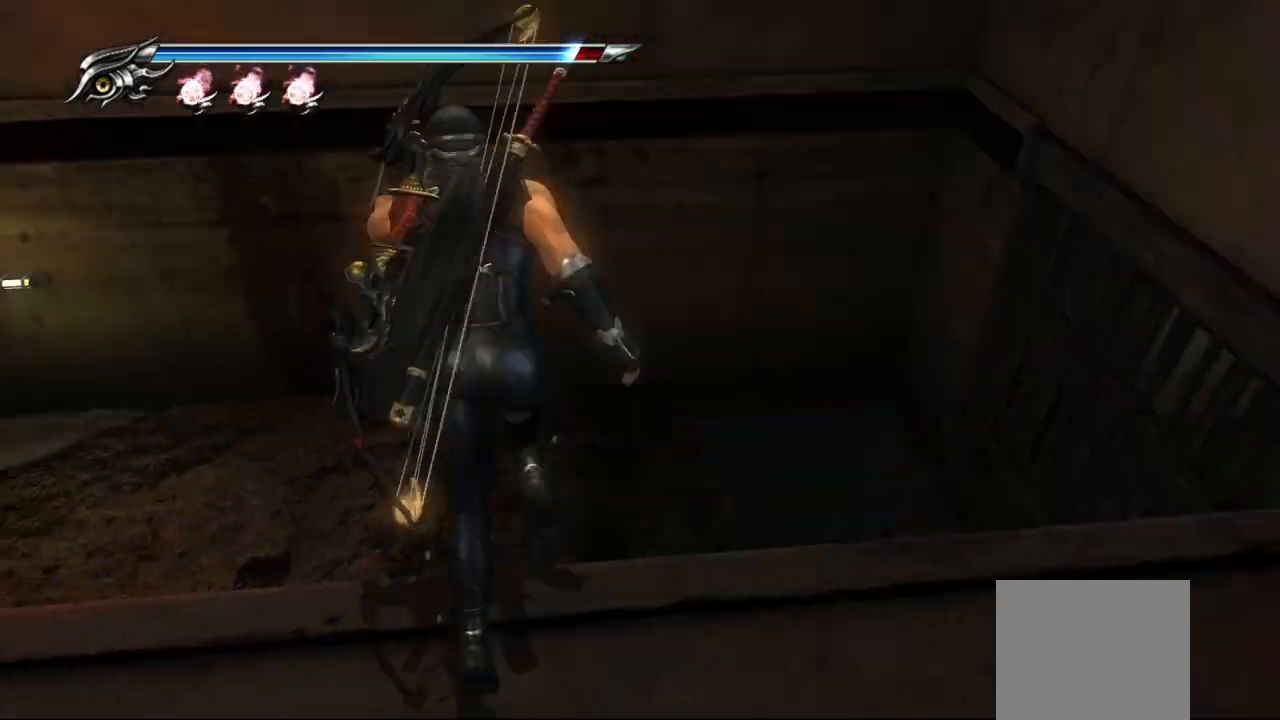
{"buttons": [], "left_stick": "left", "right_stick": "left", "events": [[200, "left_stick", "left"], [200, "right_stick", "left"]]}
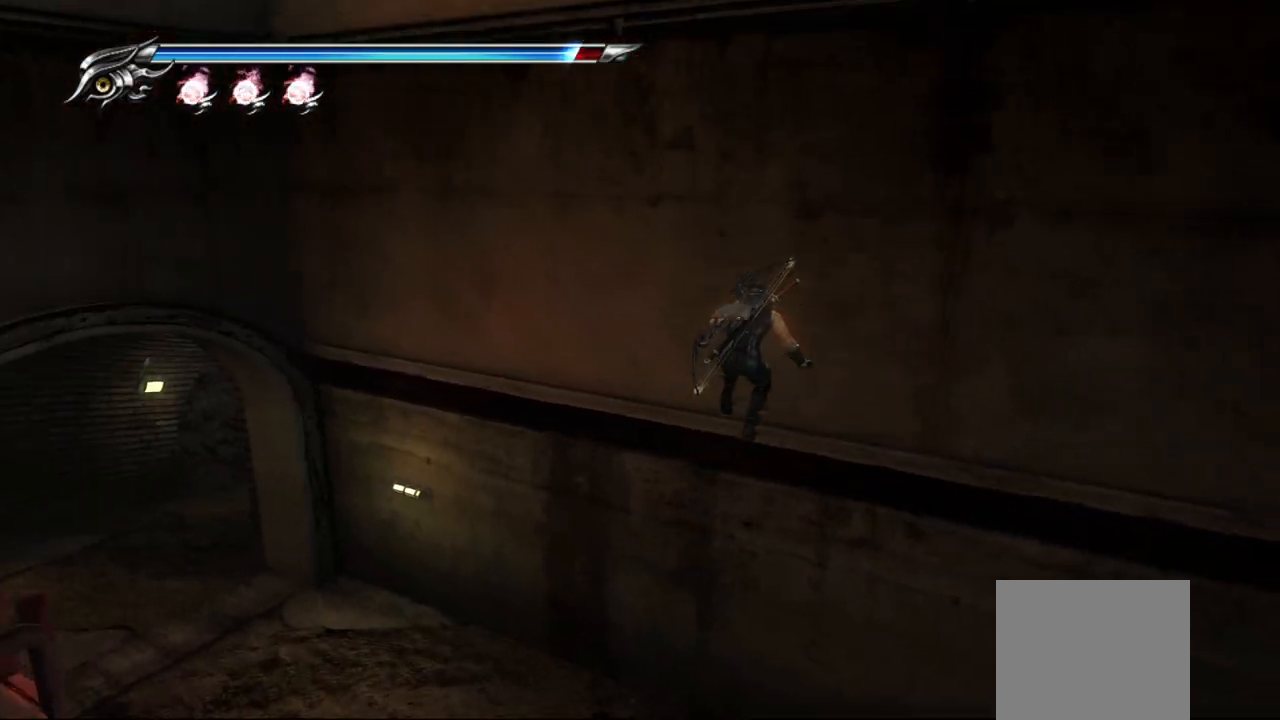
{"buttons": [], "left_stick": "left", "right_stick": "left", "events": []}
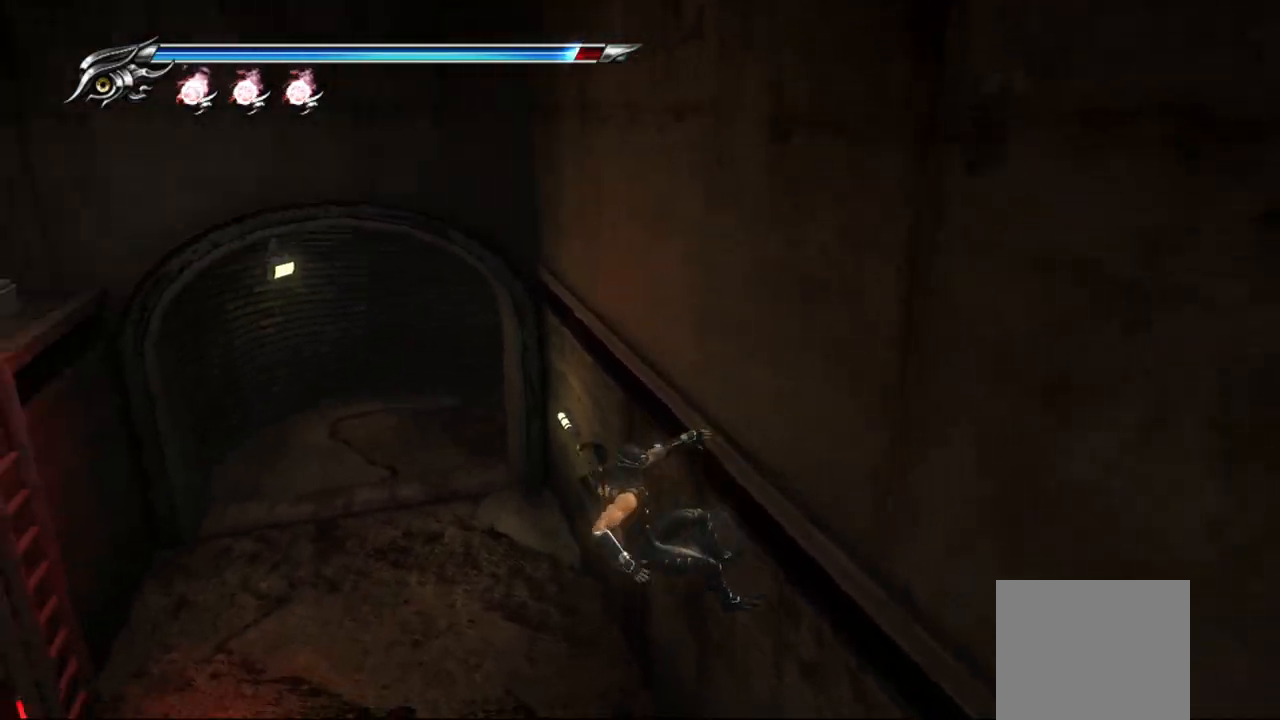
{"buttons": [], "left_stick": "up-left", "right_stick": "center", "events": [[17, "right_stick", "center"], [467, "left_stick", "up-left"]]}
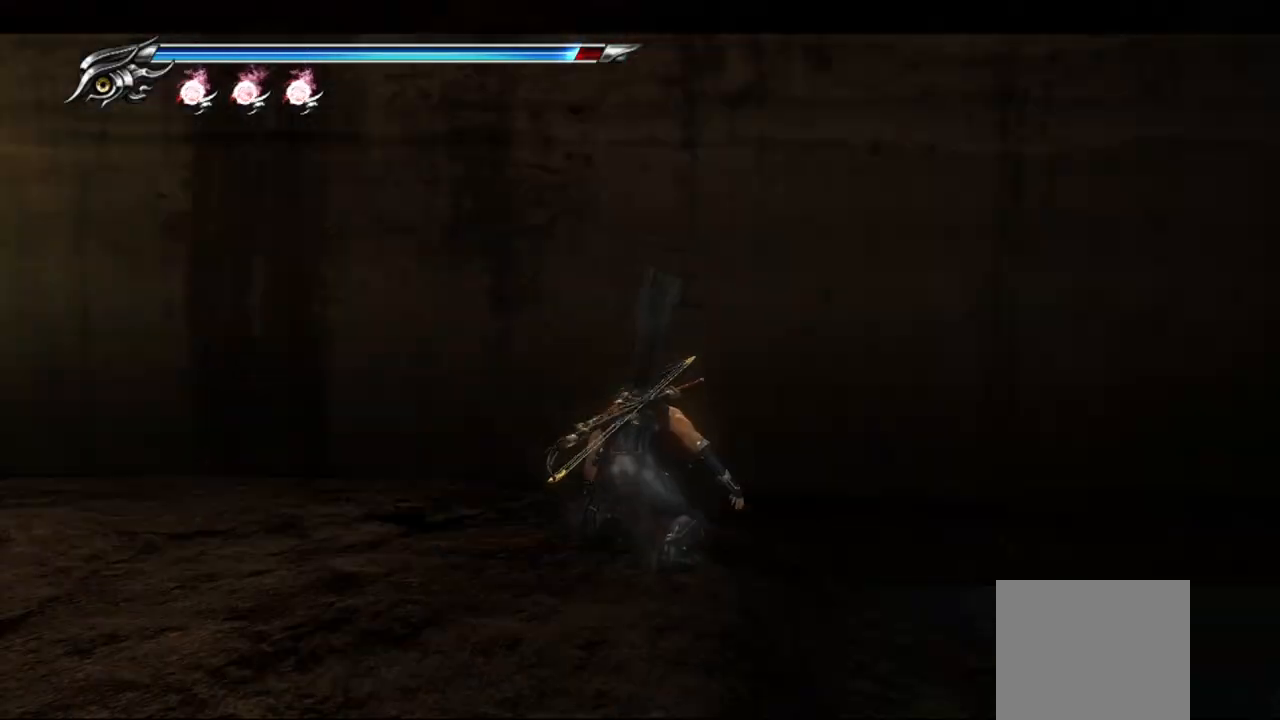
{"buttons": [], "left_stick": "up-left", "right_stick": "center", "events": [[317, "CROSS", "down"], [450, "CROSS", "up"]]}
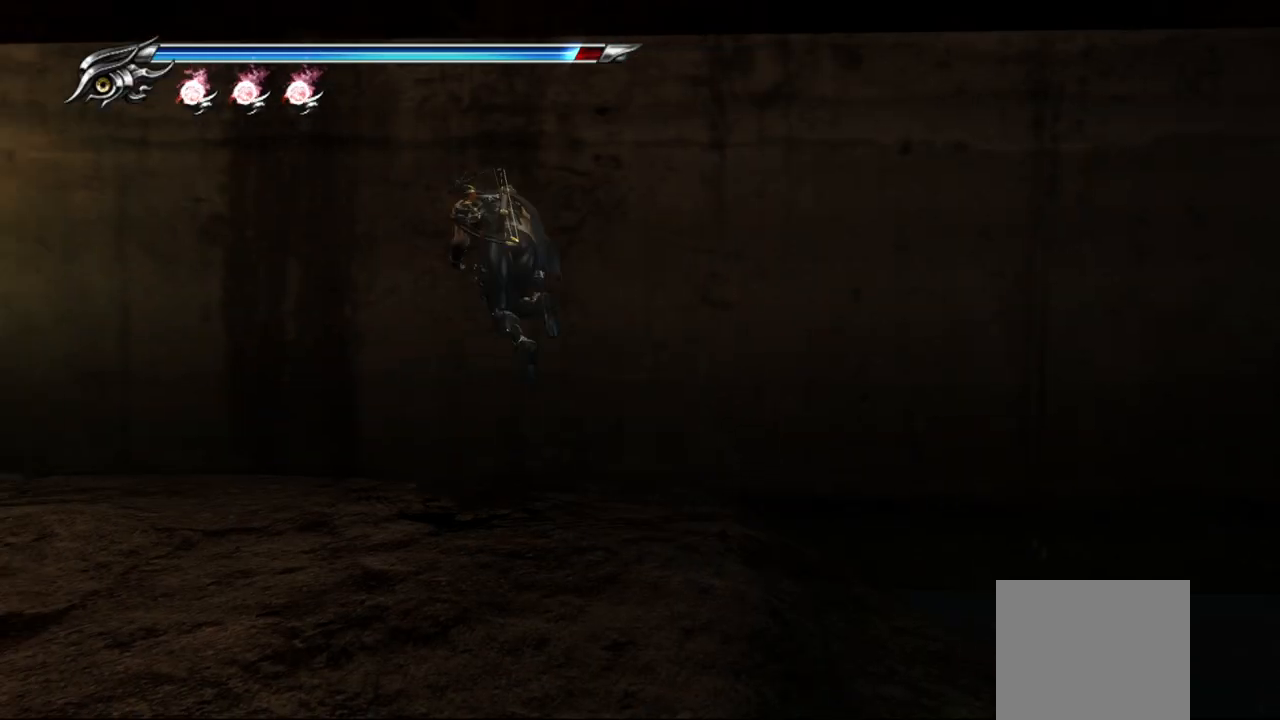
{"buttons": [], "left_stick": "up-left", "right_stick": "center", "events": [[283, "CROSS", "down"], [433, "CROSS", "up"]]}
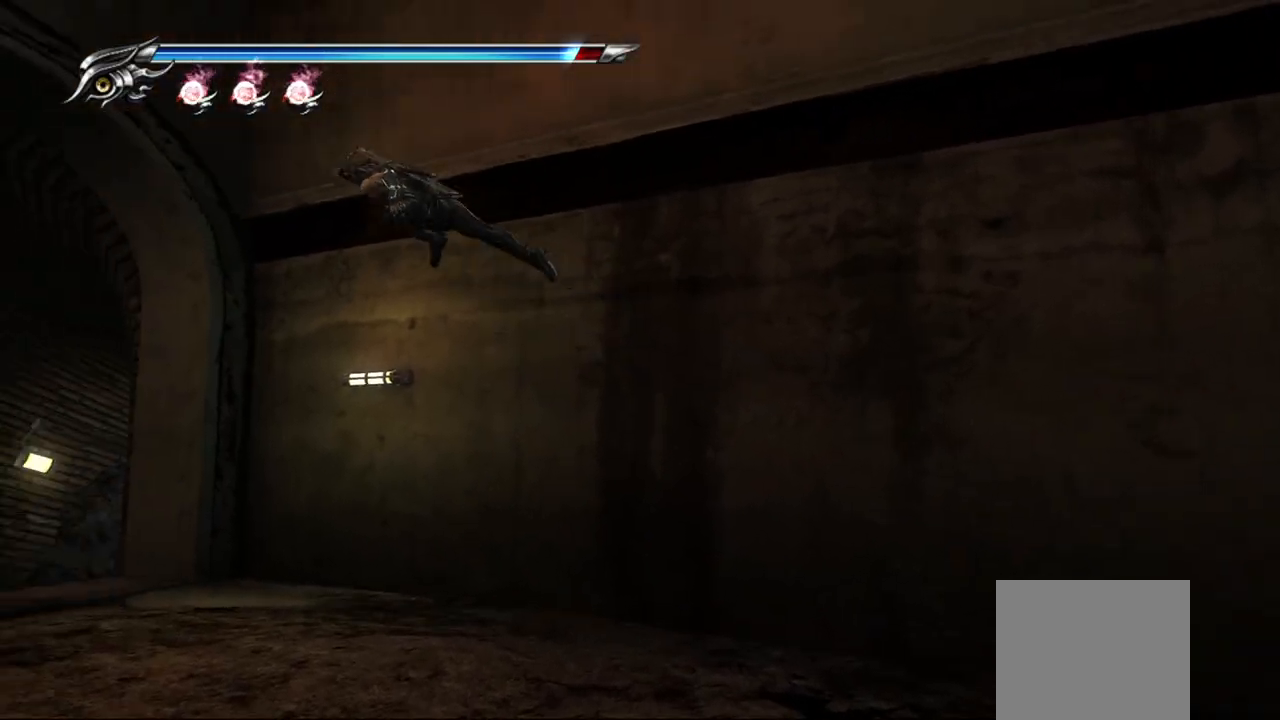
{"buttons": [], "left_stick": "up-left", "right_stick": "center", "events": [[183, "right_stick", "left"], [433, "right_stick", "center"]]}
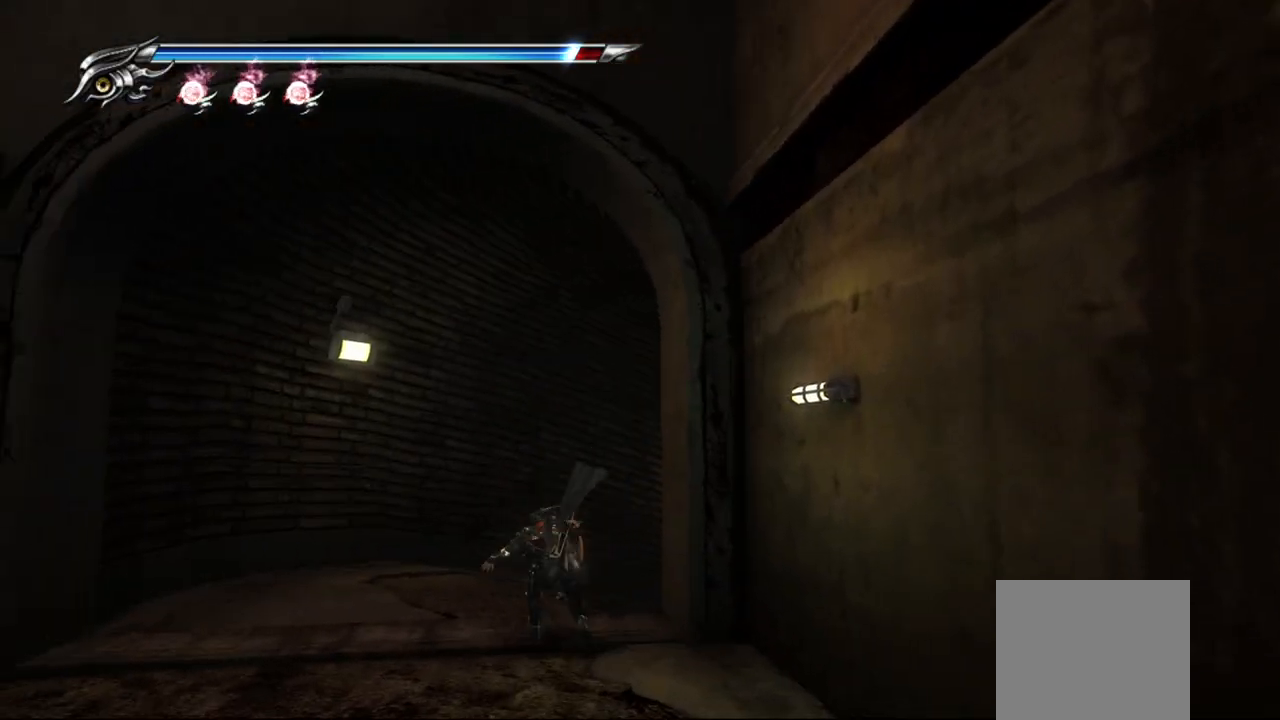
{"buttons": [], "left_stick": "up", "right_stick": "down-right", "events": [[200, "right_stick", "right"], [250, "right_stick", "down-right"], [467, "left_stick", "up"]]}
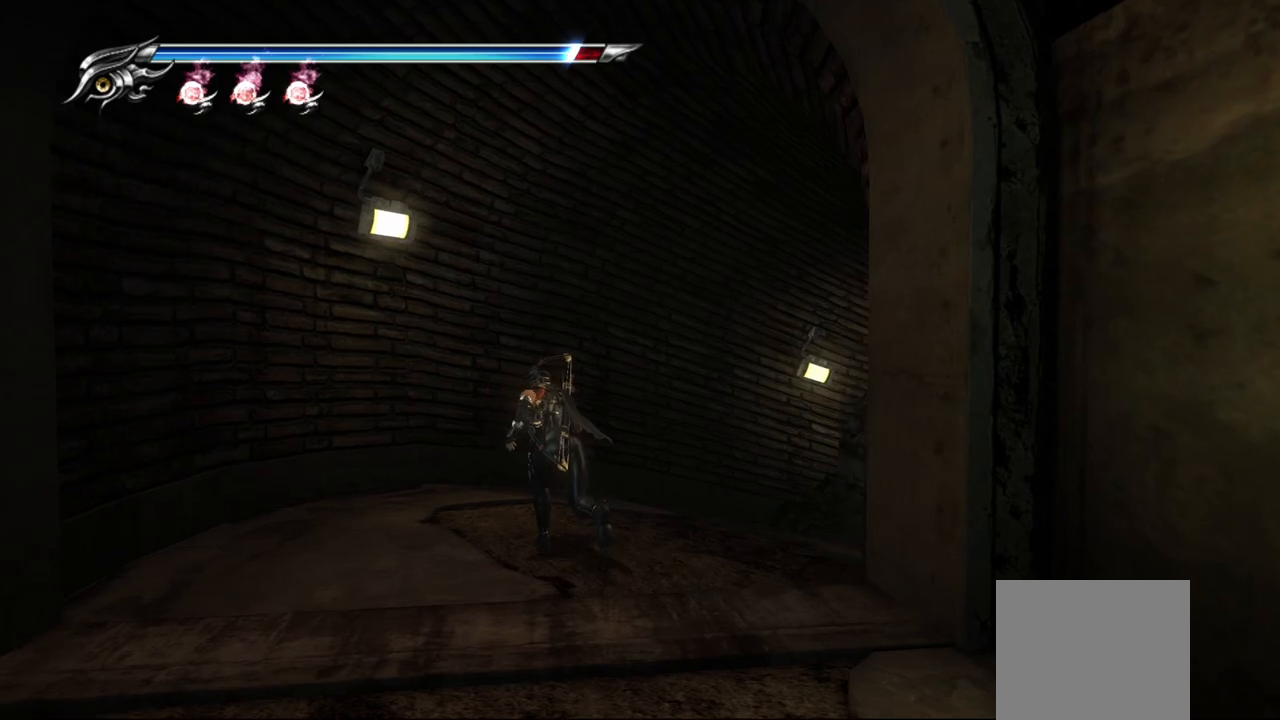
{"buttons": [], "left_stick": "up", "right_stick": "center", "events": [[67, "left_stick", "up-right"], [317, "right_stick", "center"], [367, "left_stick", "up"]]}
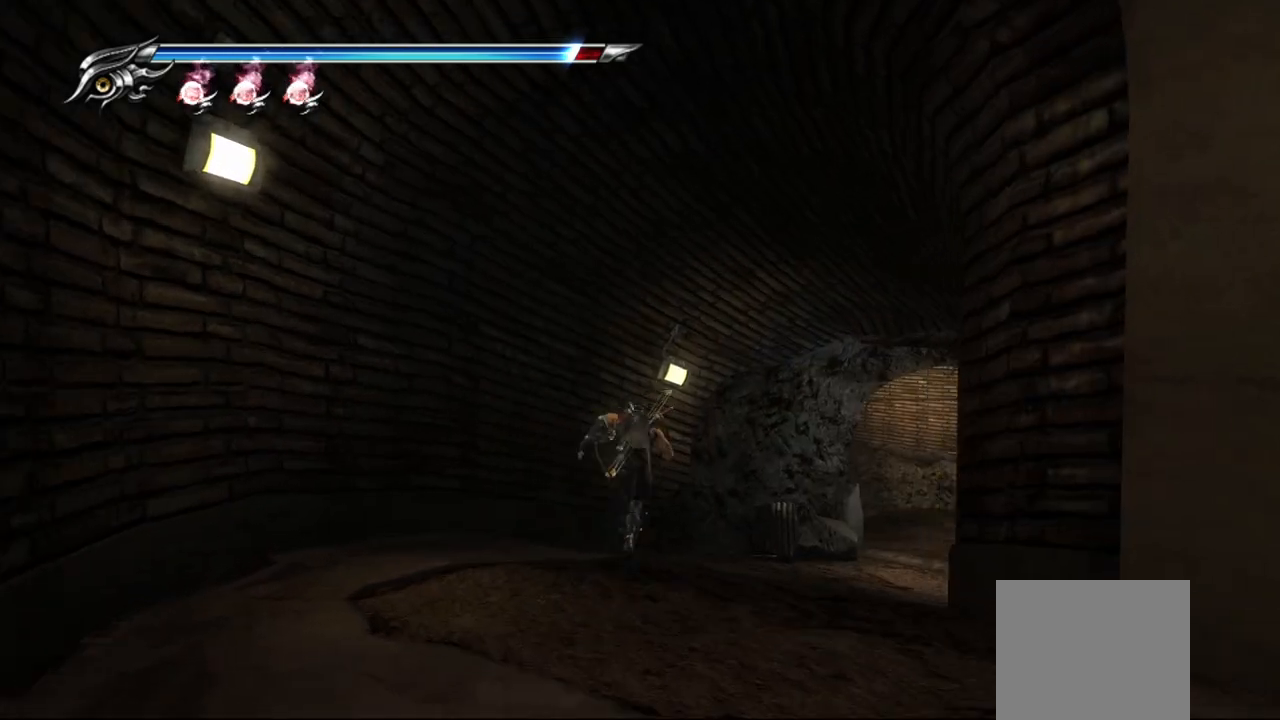
{"buttons": [], "left_stick": "up-right", "right_stick": "center", "events": [[417, "left_stick", "up-right"]]}
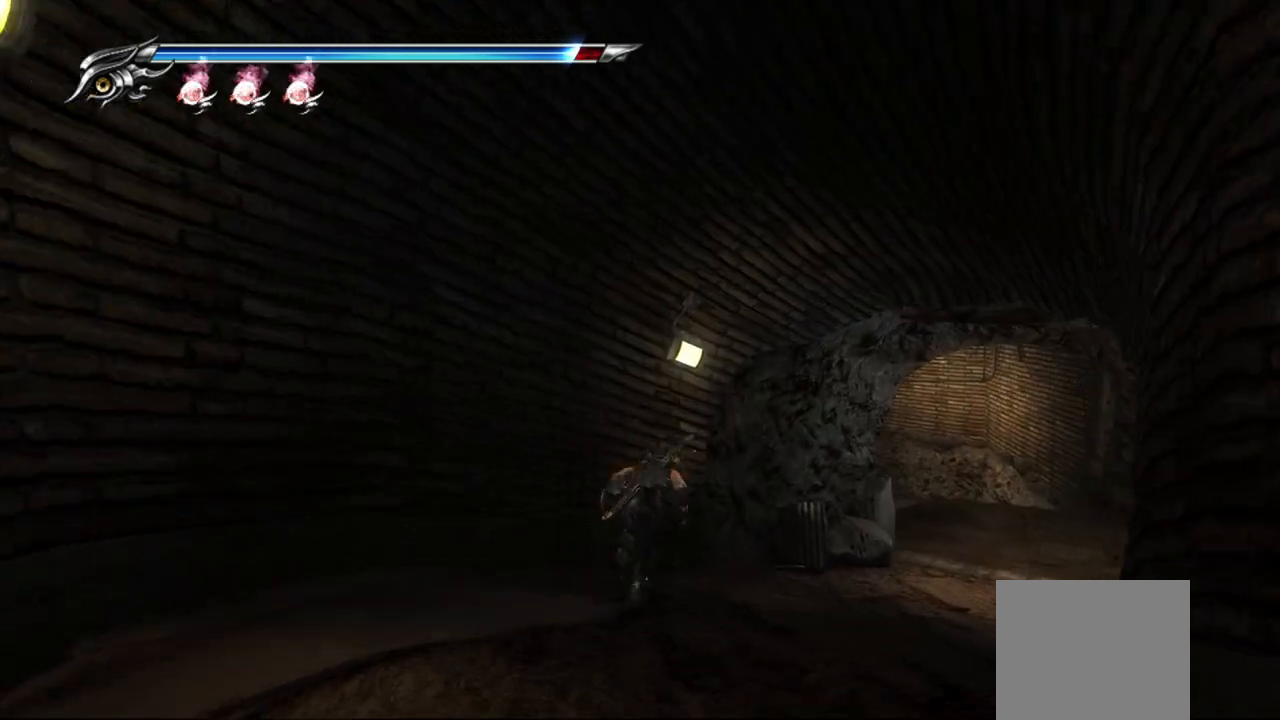
{"buttons": [], "left_stick": "up-right", "right_stick": "center", "events": [[133, "CROSS", "down"], [300, "CROSS", "up"]]}
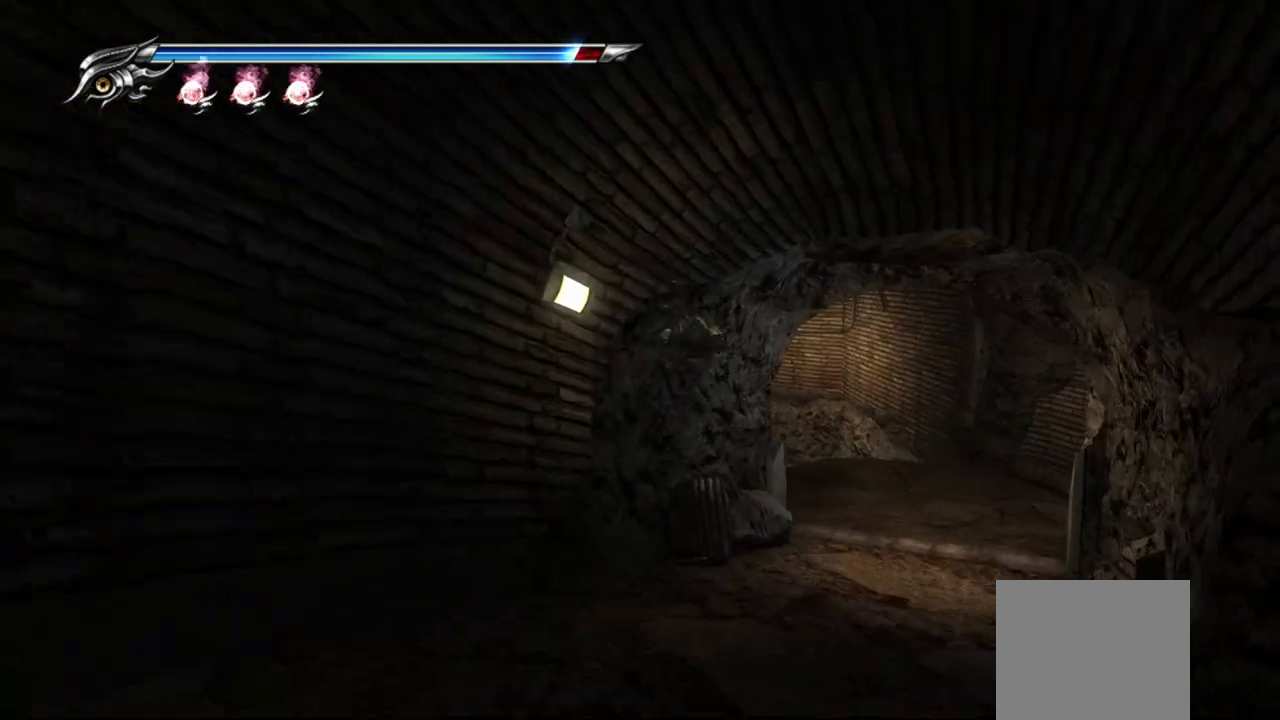
{"buttons": ["L1"], "left_stick": "up-right", "right_stick": "center", "events": [[350, "L1", "down"]]}
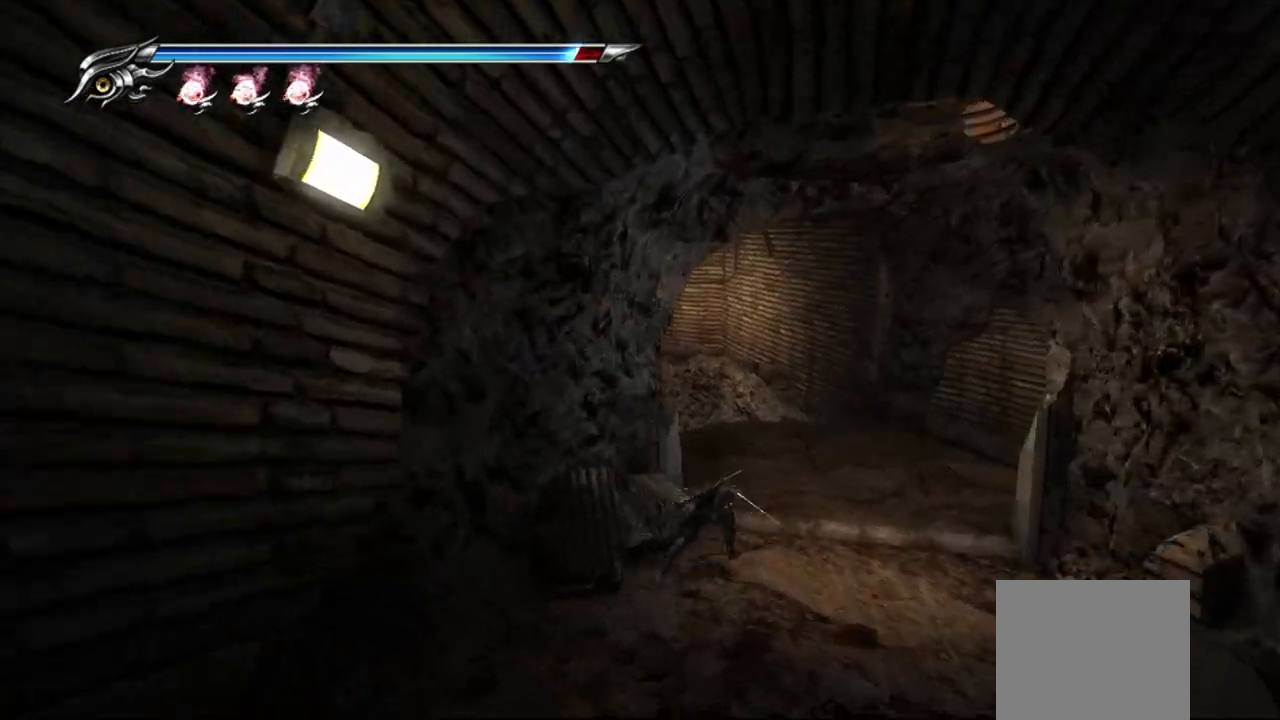
{"buttons": [], "left_stick": "up-right", "right_stick": "center", "events": [[50, "L1", "up"], [67, "CROSS", "down"], [183, "CROSS", "up"]]}
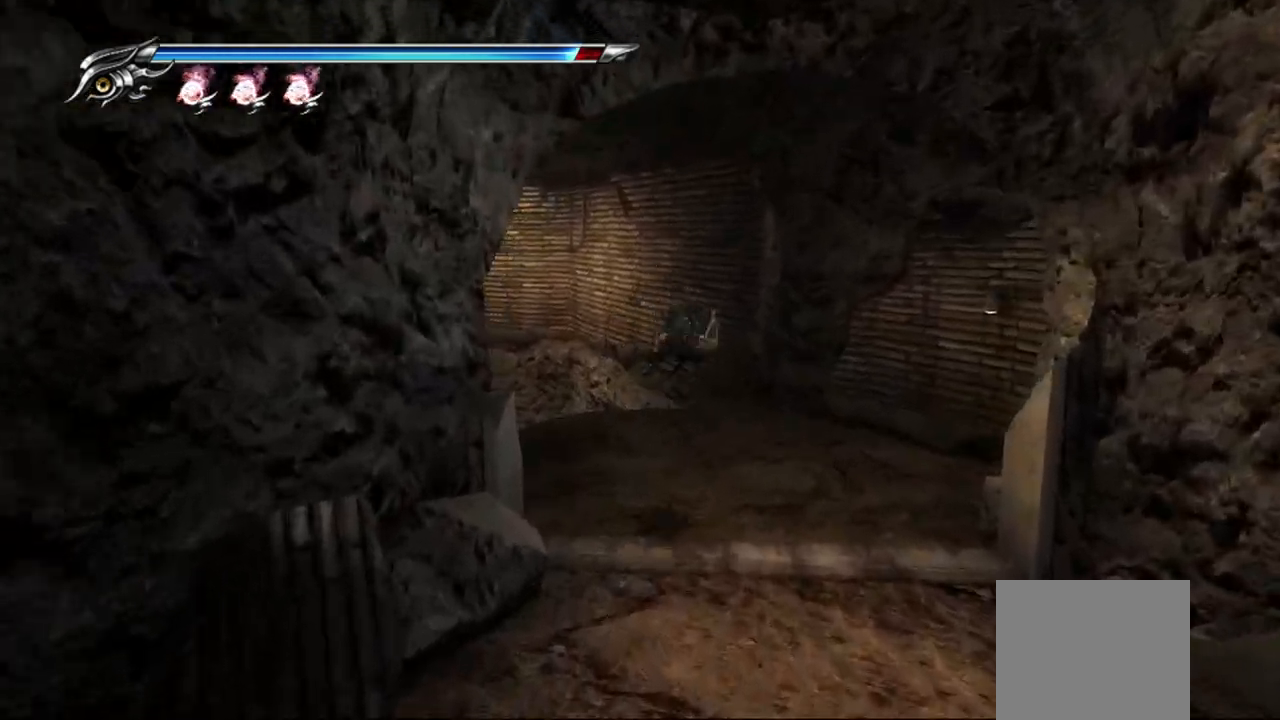
{"buttons": [], "left_stick": "up", "right_stick": "center", "events": [[167, "left_stick", "up"]]}
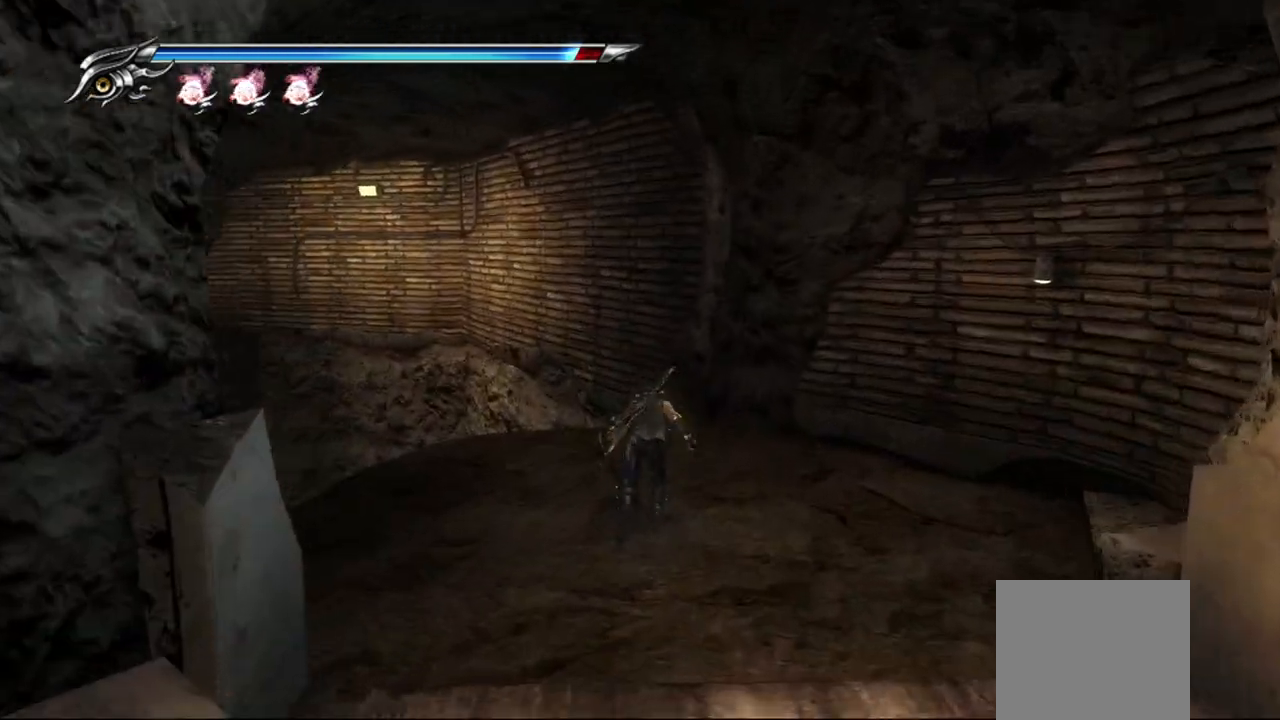
{"buttons": ["CROSS"], "left_stick": "up", "right_stick": "center", "events": [[317, "CROSS", "down"]]}
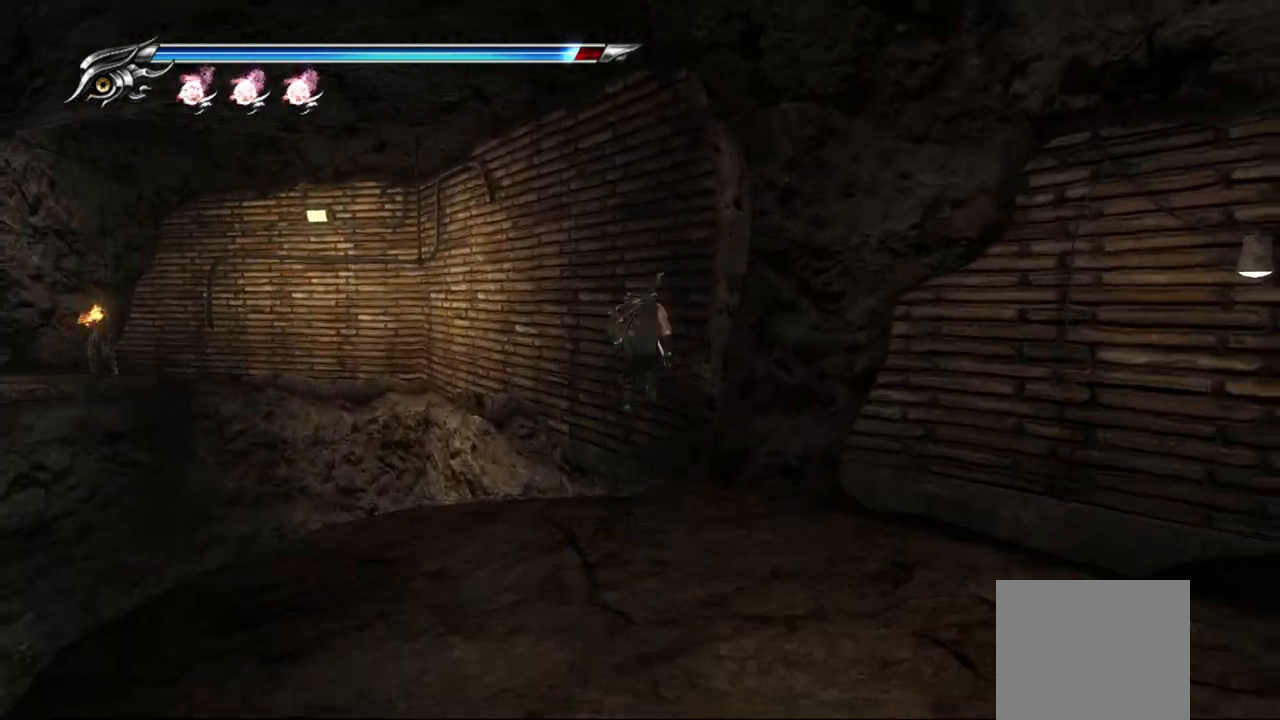
{"buttons": [], "left_stick": "up", "right_stick": "center", "events": [[17, "CROSS", "up"]]}
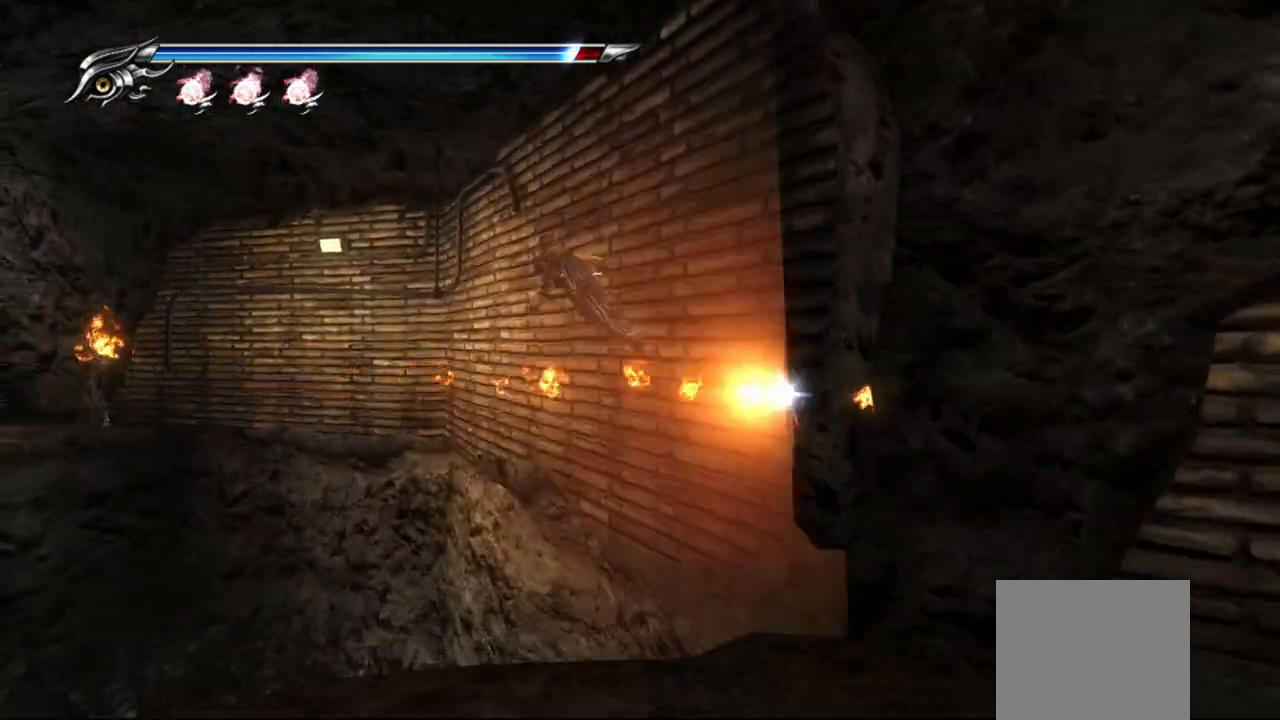
{"buttons": [], "left_stick": "up", "right_stick": "center", "events": [[117, "CROSS", "down"], [267, "CROSS", "up"]]}
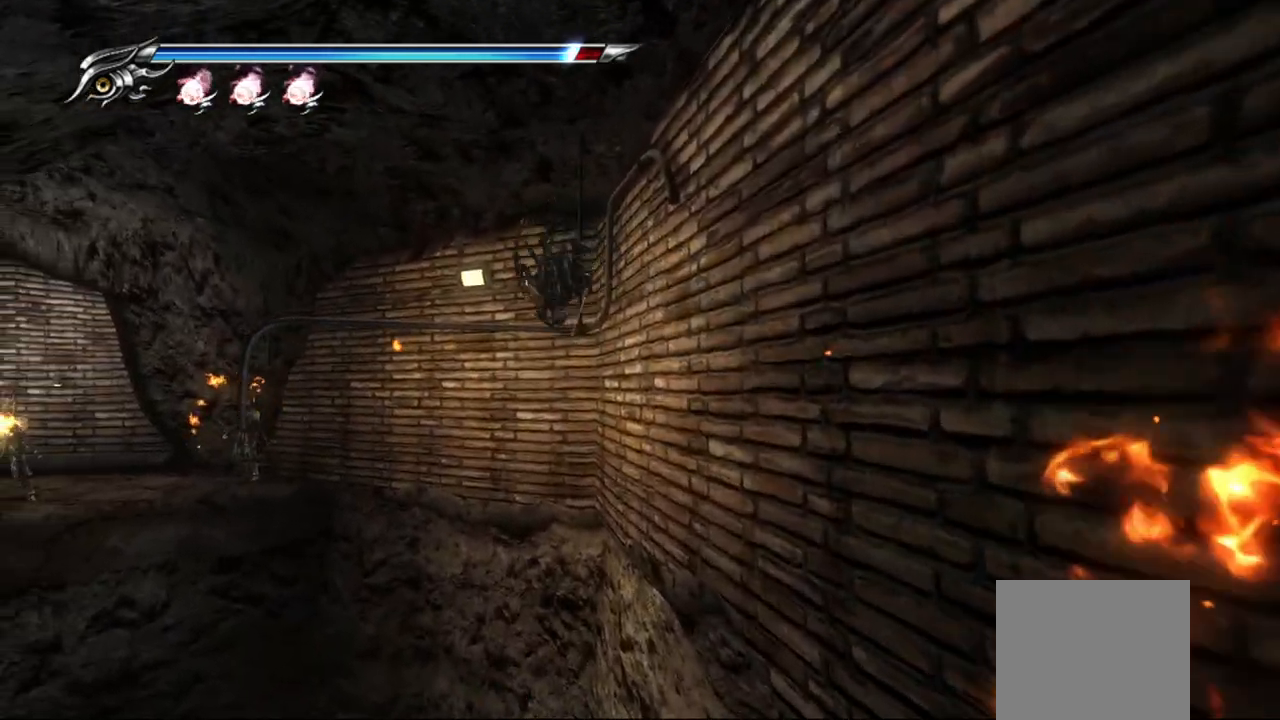
{"buttons": [], "left_stick": "up", "right_stick": "center", "events": [[83, "CROSS", "down"], [183, "CROSS", "up"], [267, "CROSS", "down"], [333, "CROSS", "up"], [383, "CROSS", "down"], [483, "CROSS", "up"]]}
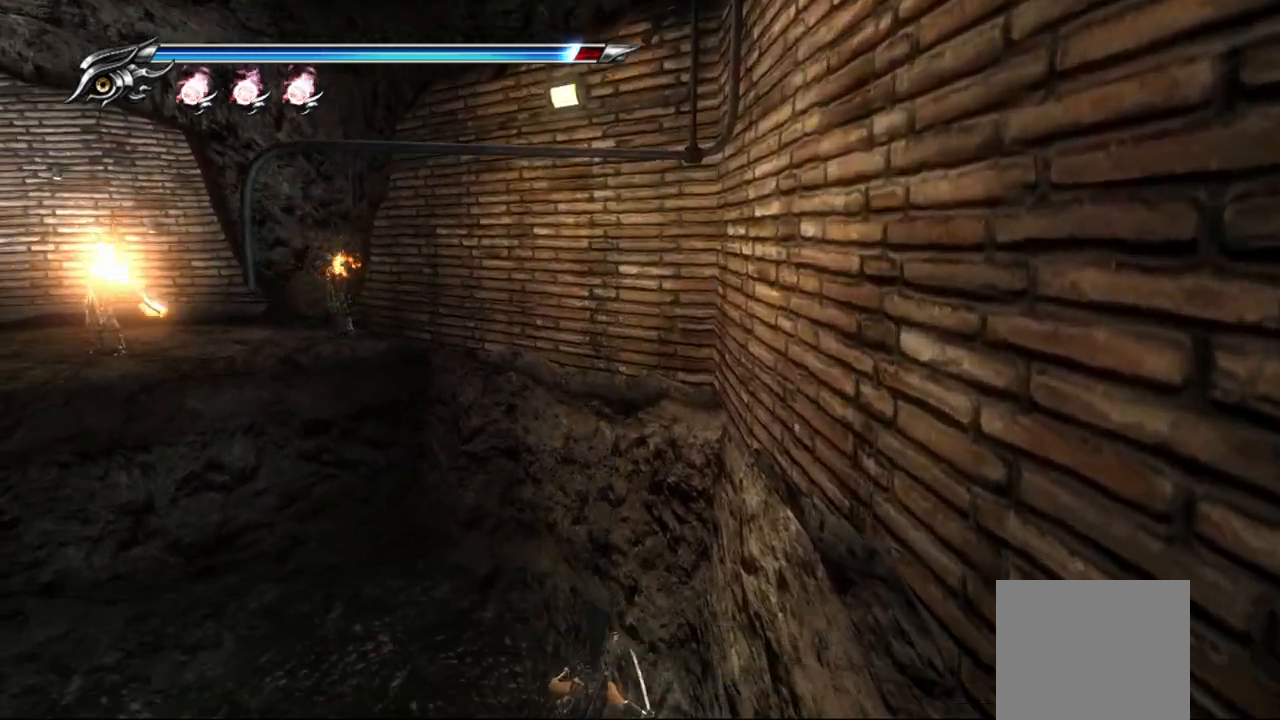
{"buttons": [], "left_stick": "left", "right_stick": "center", "events": [[333, "left_stick", "up-left"], [483, "left_stick", "left"]]}